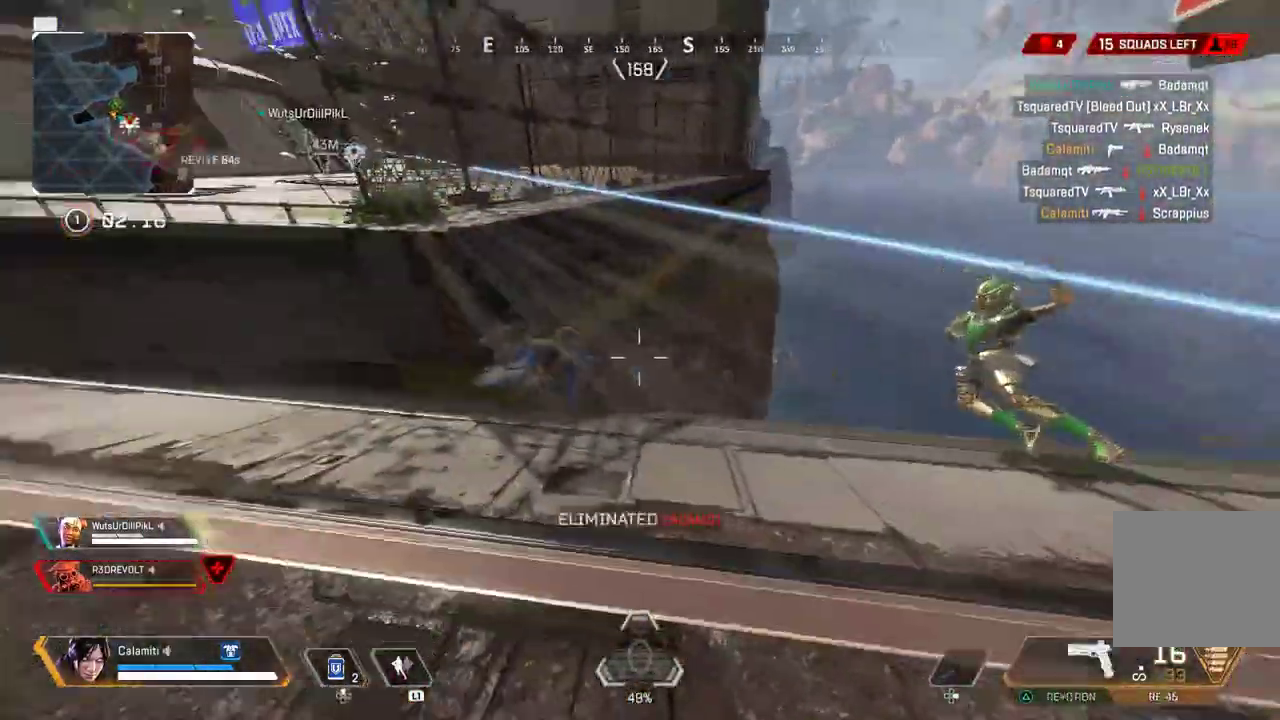
Gameplay with a controller (PlayStation layout); each line is a JSON object with the inputs held at the frame after it. "events" lists button and stick changes between this image and that frame as [ms after this image, input, new state], when the widget could be followed in between.
{"buttons": ["R2"], "left_stick": "center", "right_stick": "center", "events": [[83, "left_stick", "up"], [83, "right_stick", "center"], [200, "R2", "down"], [350, "left_stick", "center"]]}
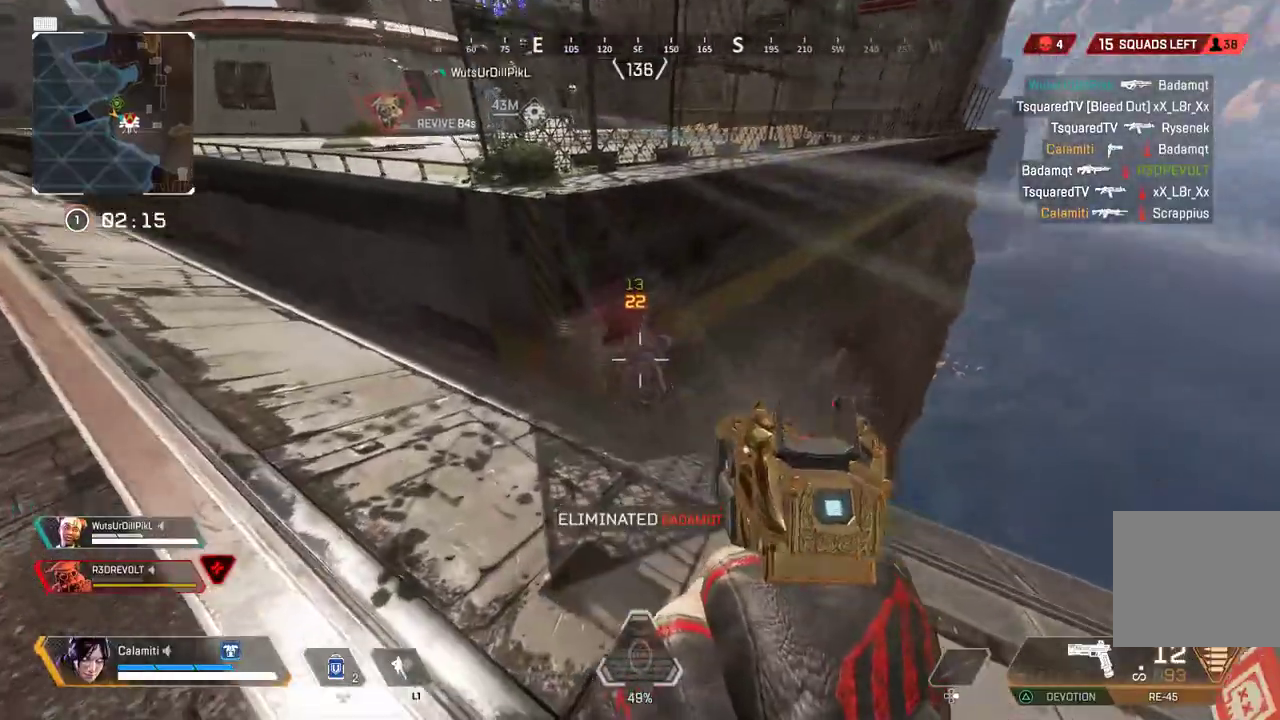
{"buttons": ["R2"], "left_stick": "center", "right_stick": "center", "events": []}
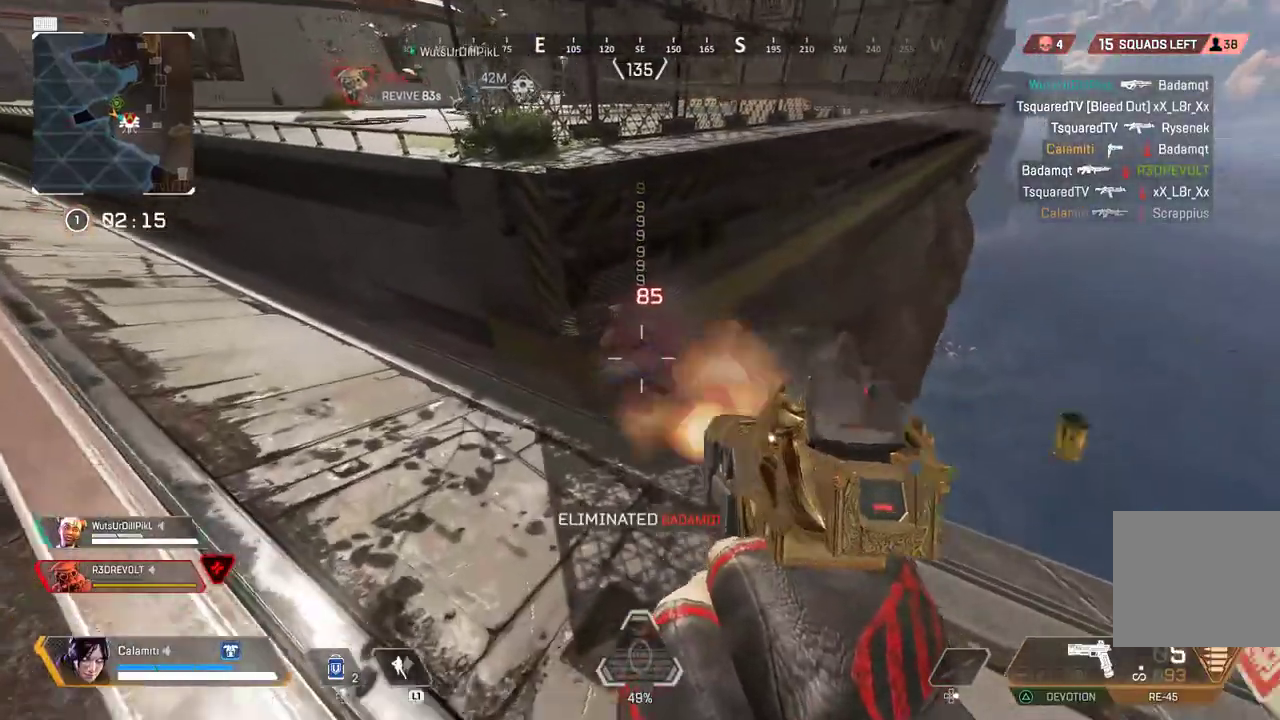
{"buttons": ["SQUARE", "L3"], "left_stick": "left", "right_stick": "center", "events": [[183, "SQUARE", "down"], [250, "SQUARE", "up"], [267, "R2", "up"], [267, "left_stick", "left"], [317, "SQUARE", "down"], [383, "right_stick", "up-right"], [400, "SQUARE", "up"], [450, "SQUARE", "down"], [500, "L3", "down"], [500, "right_stick", "center"]]}
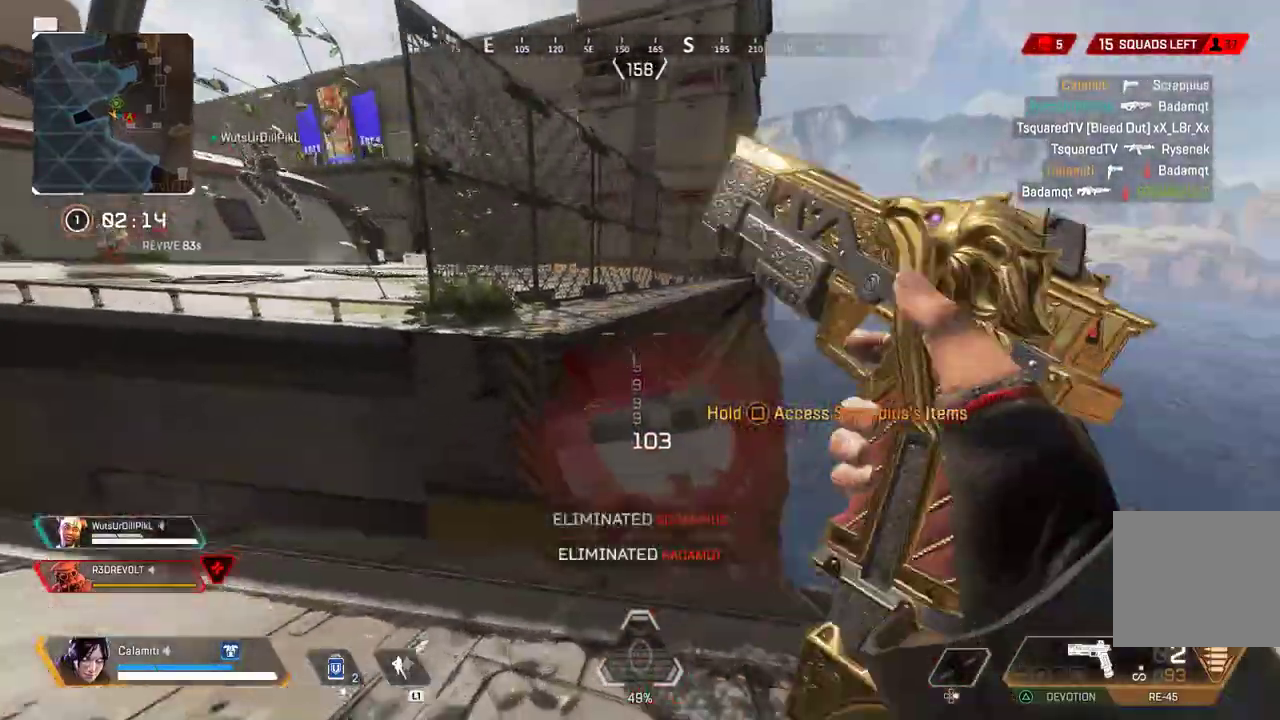
{"buttons": ["SQUARE"], "left_stick": "center", "right_stick": "center", "events": [[50, "L3", "up"], [100, "left_stick", "up-left"], [233, "left_stick", "up"], [350, "left_stick", "center"]]}
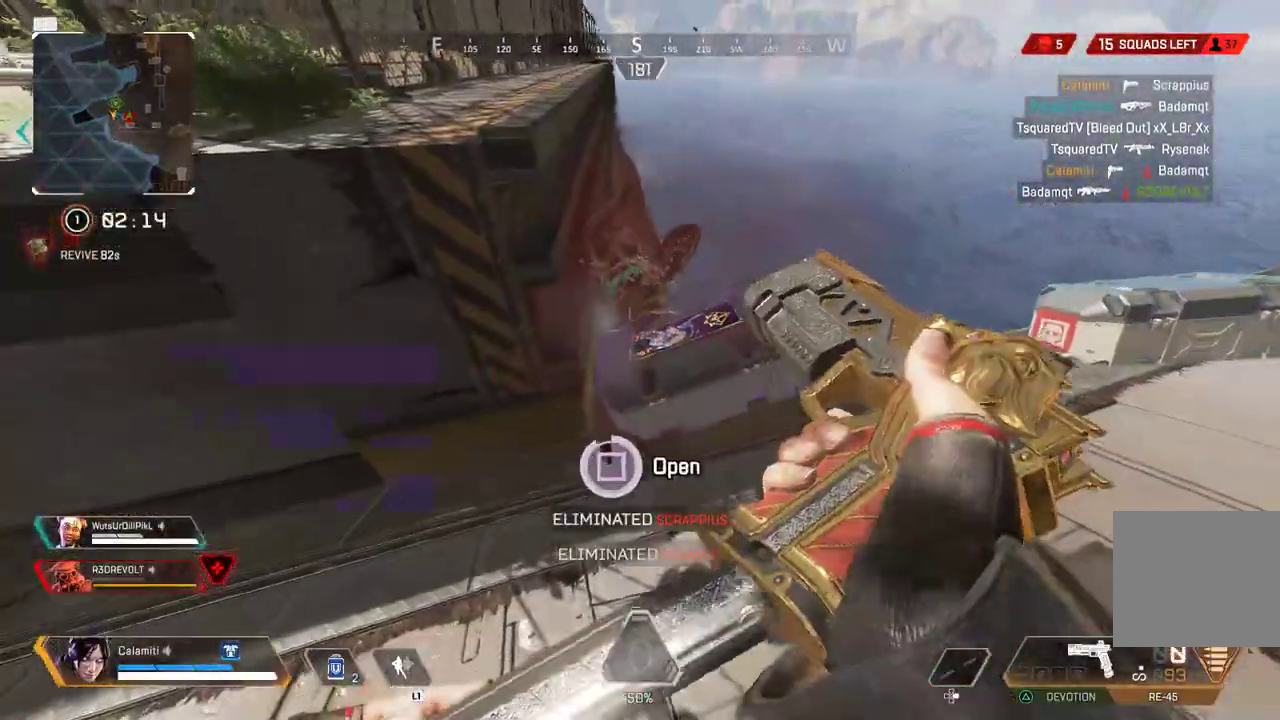
{"buttons": [], "left_stick": "up-left", "right_stick": "center", "events": [[100, "left_stick", "down"], [117, "SQUARE", "up"], [133, "right_stick", "down"], [233, "right_stick", "center"], [417, "left_stick", "up-left"]]}
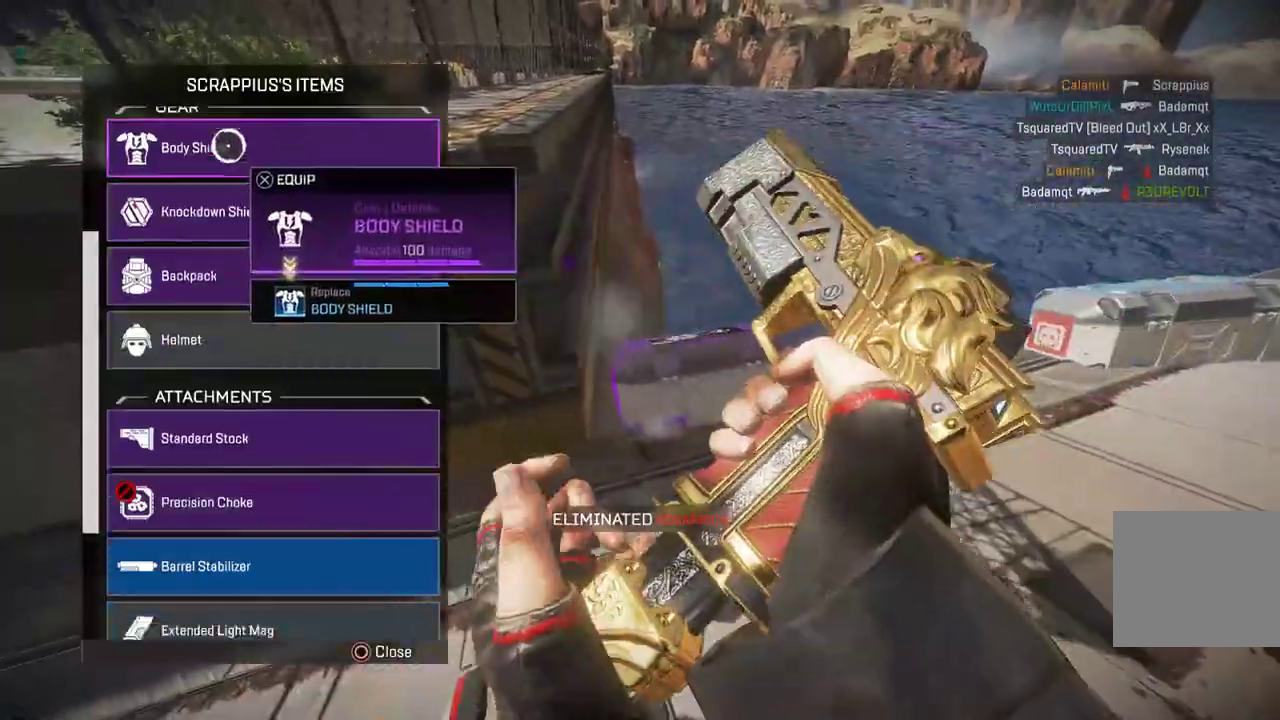
{"buttons": ["CROSS"], "left_stick": "down", "right_stick": "center", "events": [[67, "CROSS", "down"], [67, "left_stick", "down-right"], [150, "CROSS", "up"], [200, "CROSS", "down"], [200, "left_stick", "down"], [267, "CROSS", "up"], [317, "CROSS", "down"], [367, "CROSS", "up"], [450, "CROSS", "down"]]}
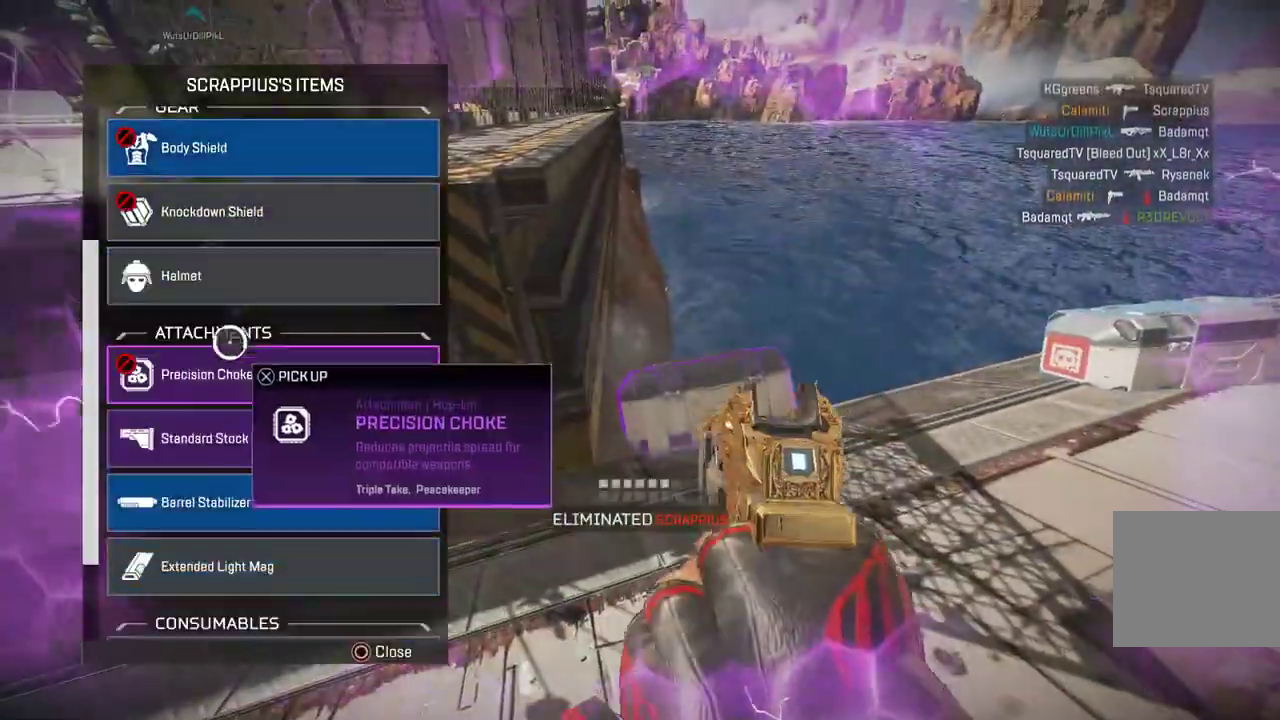
{"buttons": [], "left_stick": "down", "right_stick": "center", "events": [[17, "CROSS", "up"], [50, "left_stick", "up-right"], [150, "left_stick", "center"], [217, "left_stick", "down"]]}
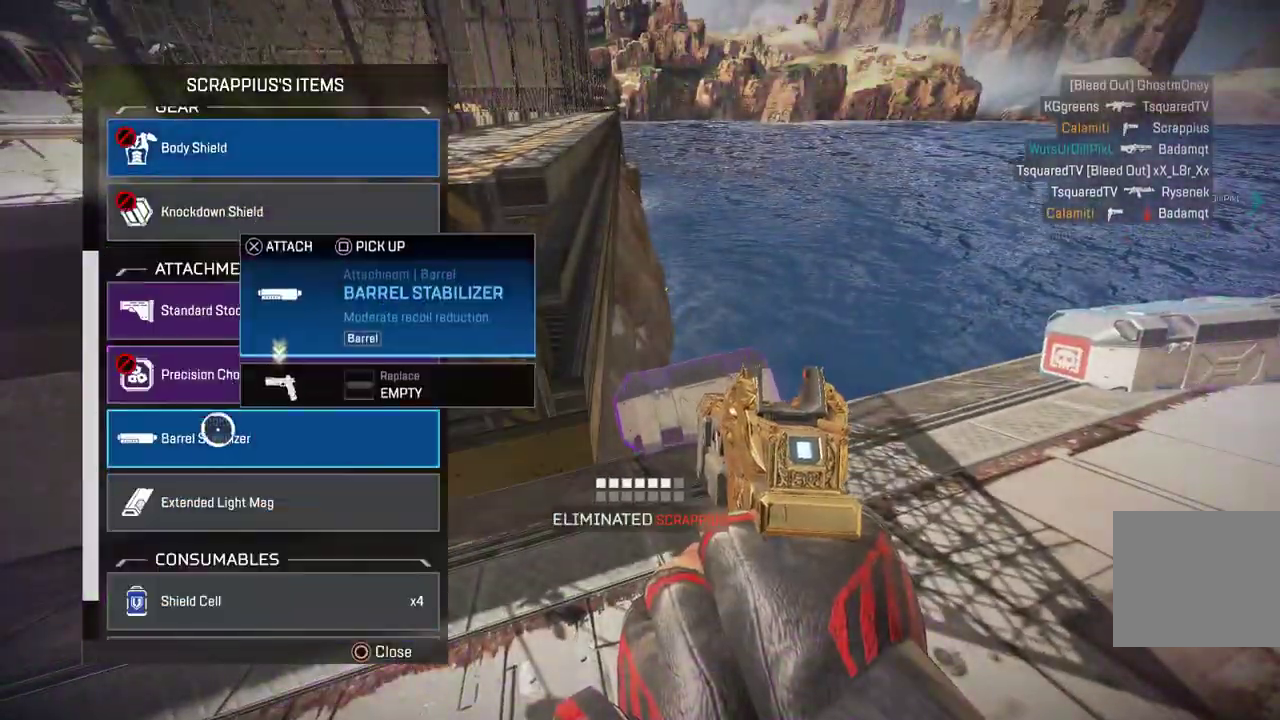
{"buttons": ["CROSS"], "left_stick": "down", "right_stick": "center", "events": [[83, "CROSS", "down"], [83, "left_stick", "up"], [167, "CROSS", "up"], [383, "left_stick", "down"], [433, "left_stick", "center"], [467, "CROSS", "down"], [483, "left_stick", "down"]]}
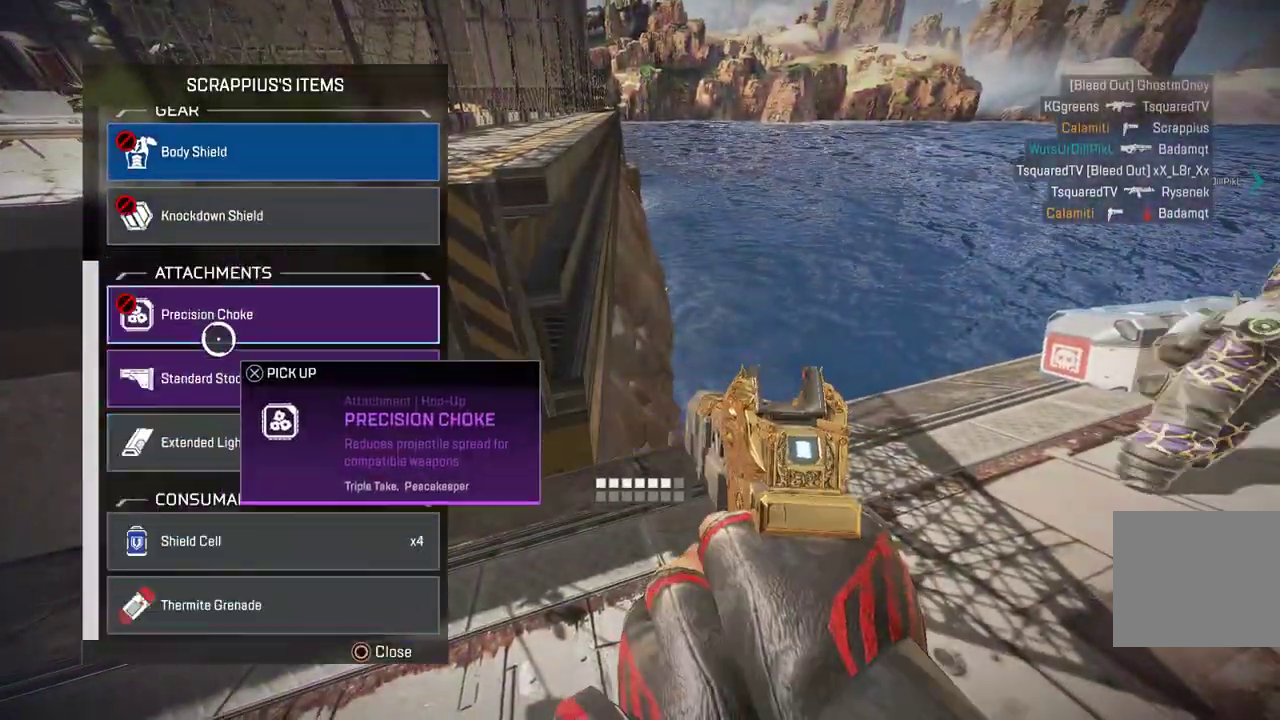
{"buttons": [], "left_stick": "center", "right_stick": "center", "events": [[50, "CROSS", "up"], [200, "left_stick", "up-left"], [333, "left_stick", "down-right"], [350, "CROSS", "down"], [400, "CROSS", "up"], [417, "left_stick", "center"]]}
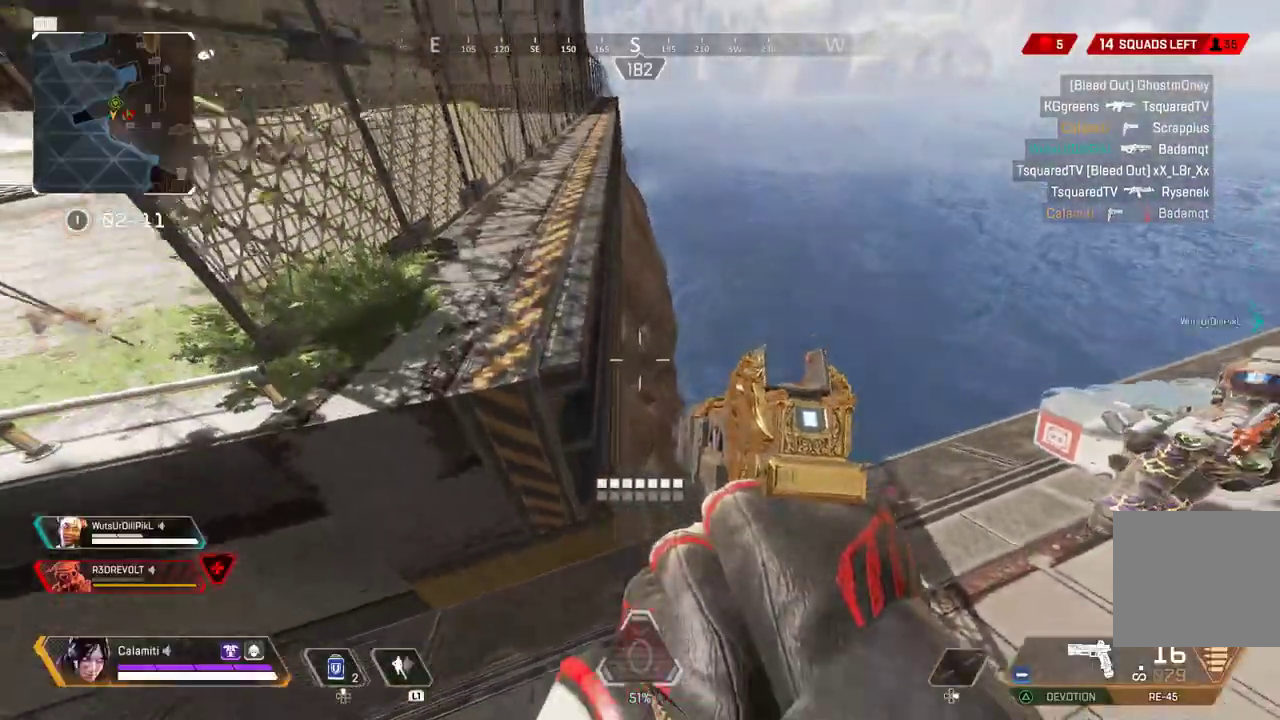
{"buttons": ["SQUARE"], "left_stick": "up", "right_stick": "center"}
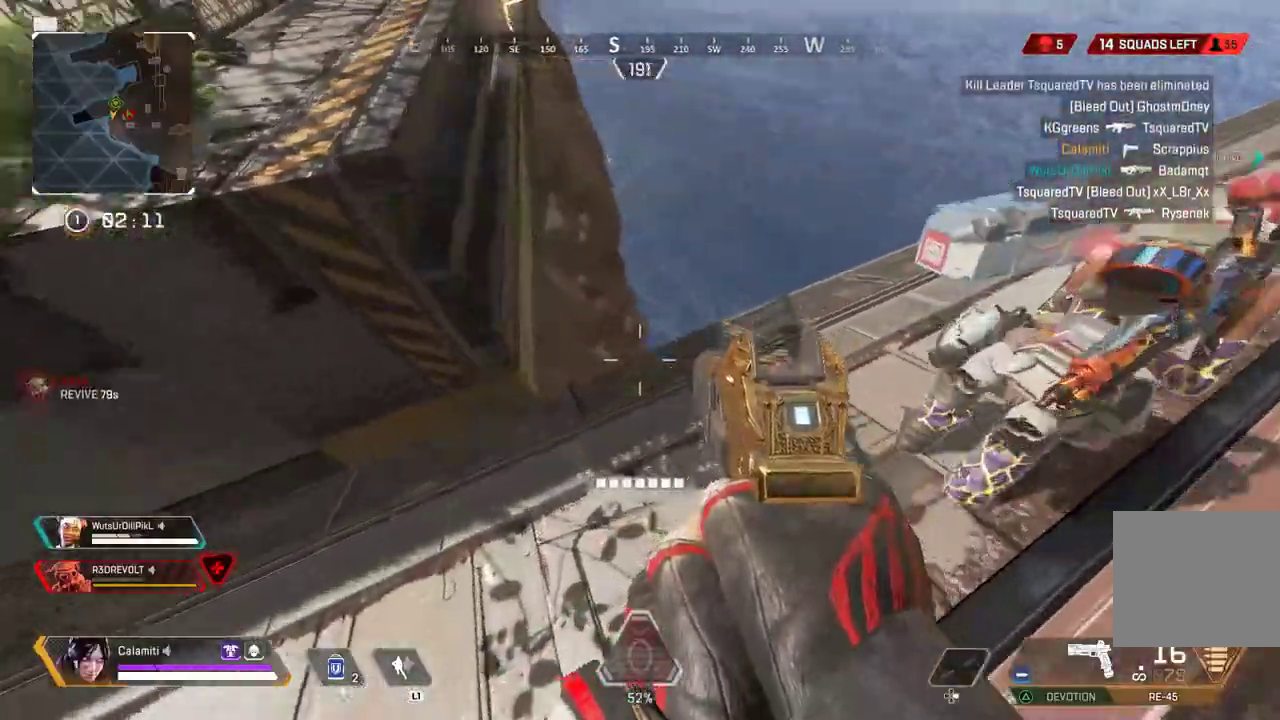
{"buttons": ["TRIANGLE", "L3"], "left_stick": "up-right", "right_stick": "right", "events": [[17, "left_stick", "up-right"], [67, "right_stick", "right"], [117, "SQUARE", "up"], [117, "right_stick", "up-right"], [150, "L3", "down"], [300, "L3", "up"], [383, "L3", "down"], [417, "right_stick", "right"], [450, "TRIANGLE", "down"]]}
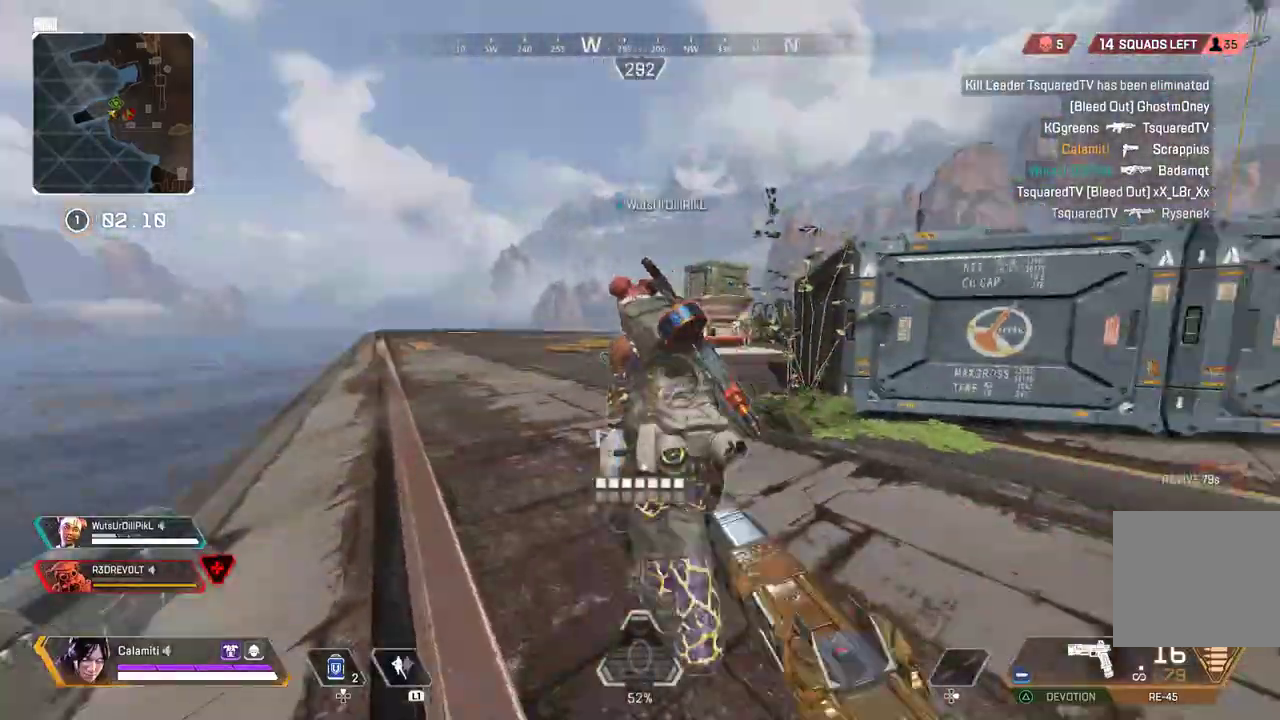
{"buttons": ["CIRCLE"], "left_stick": "up", "right_stick": "center", "events": [[33, "TRIANGLE", "up"], [117, "right_stick", "center"], [167, "L3", "up"], [217, "L3", "down"], [217, "left_stick", "up"], [317, "L3", "up"], [500, "CIRCLE", "down"]]}
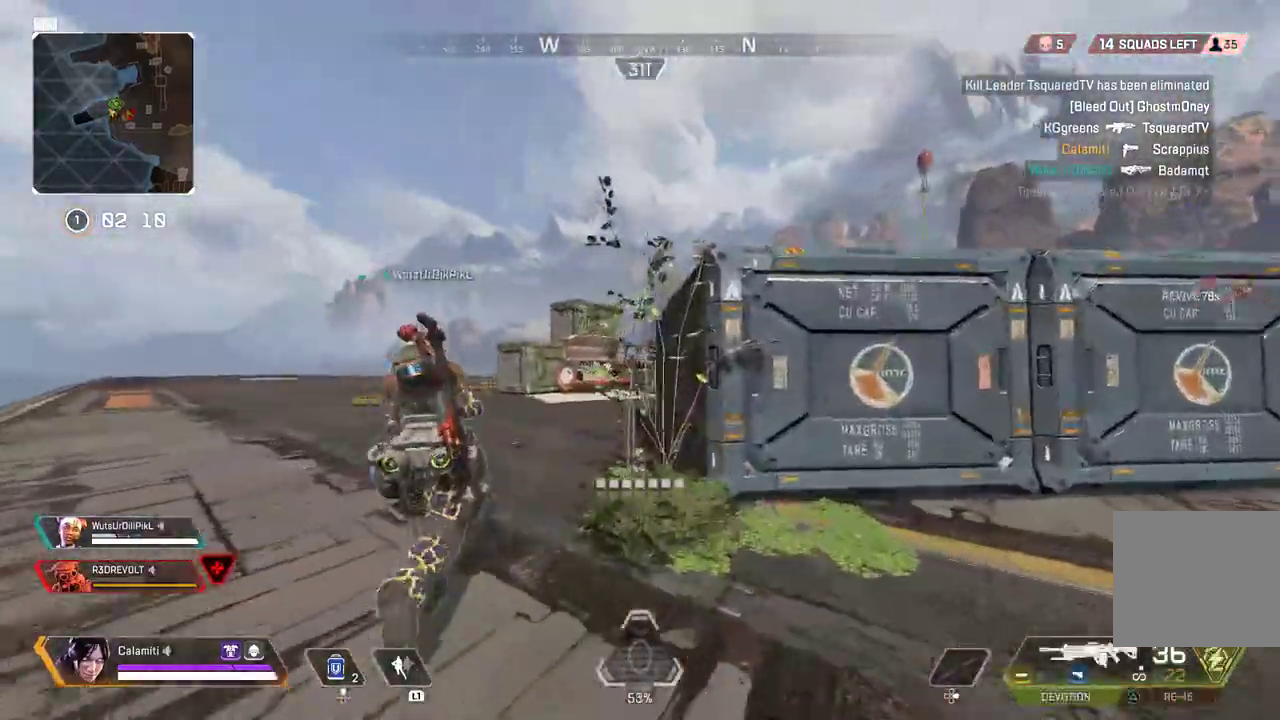
{"buttons": [], "left_stick": "up-left", "right_stick": "center", "events": [[233, "L3", "down"], [283, "CIRCLE", "up"], [367, "L3", "up"], [367, "left_stick", "up-left"]]}
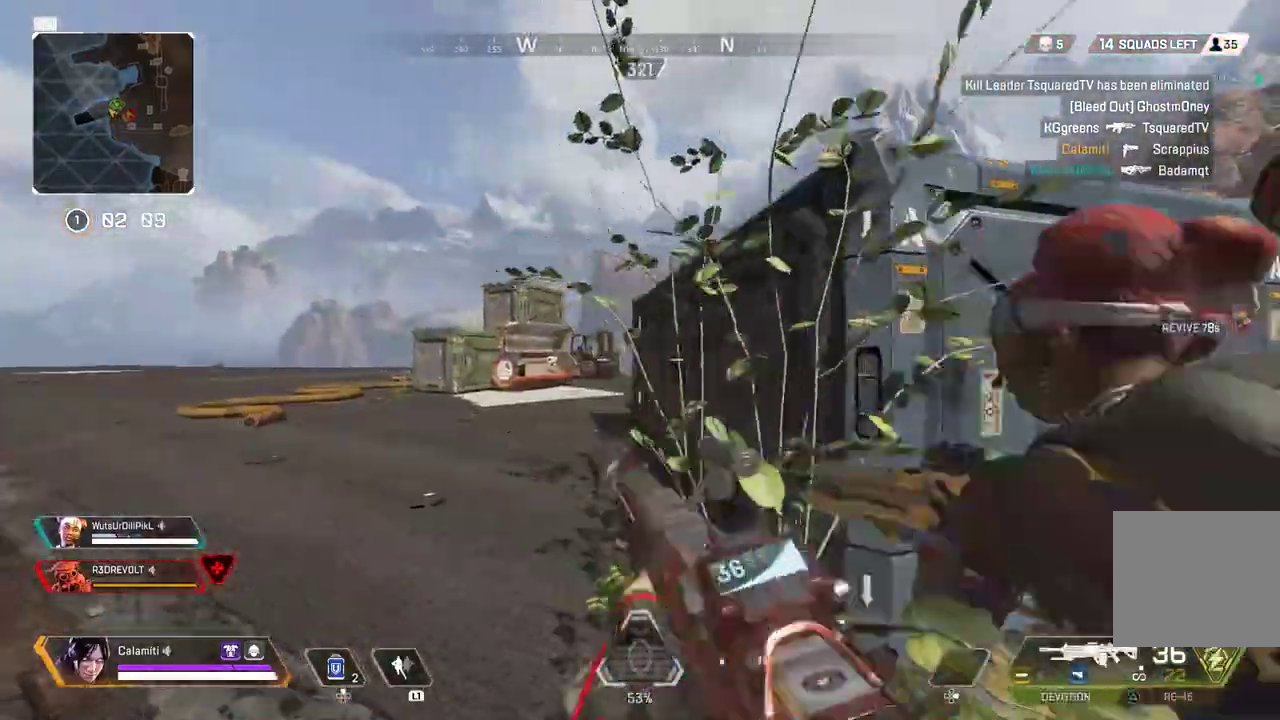
{"buttons": [], "left_stick": "up", "right_stick": "center", "events": [[100, "L3", "down"], [283, "L3", "up"], [283, "left_stick", "up"]]}
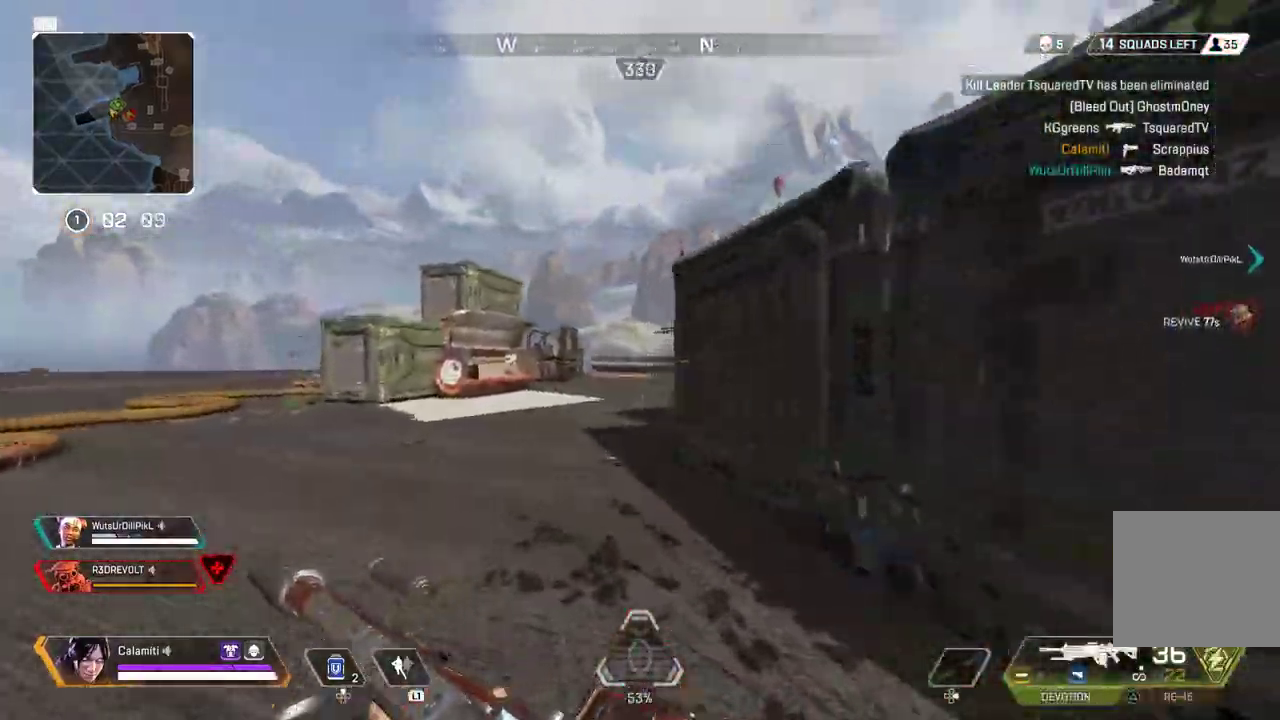
{"buttons": ["CIRCLE"], "left_stick": "up", "right_stick": "center", "events": [[83, "CIRCLE", "down"], [333, "CIRCLE", "up"], [350, "CROSS", "down"], [400, "CIRCLE", "down"], [450, "CROSS", "up"]]}
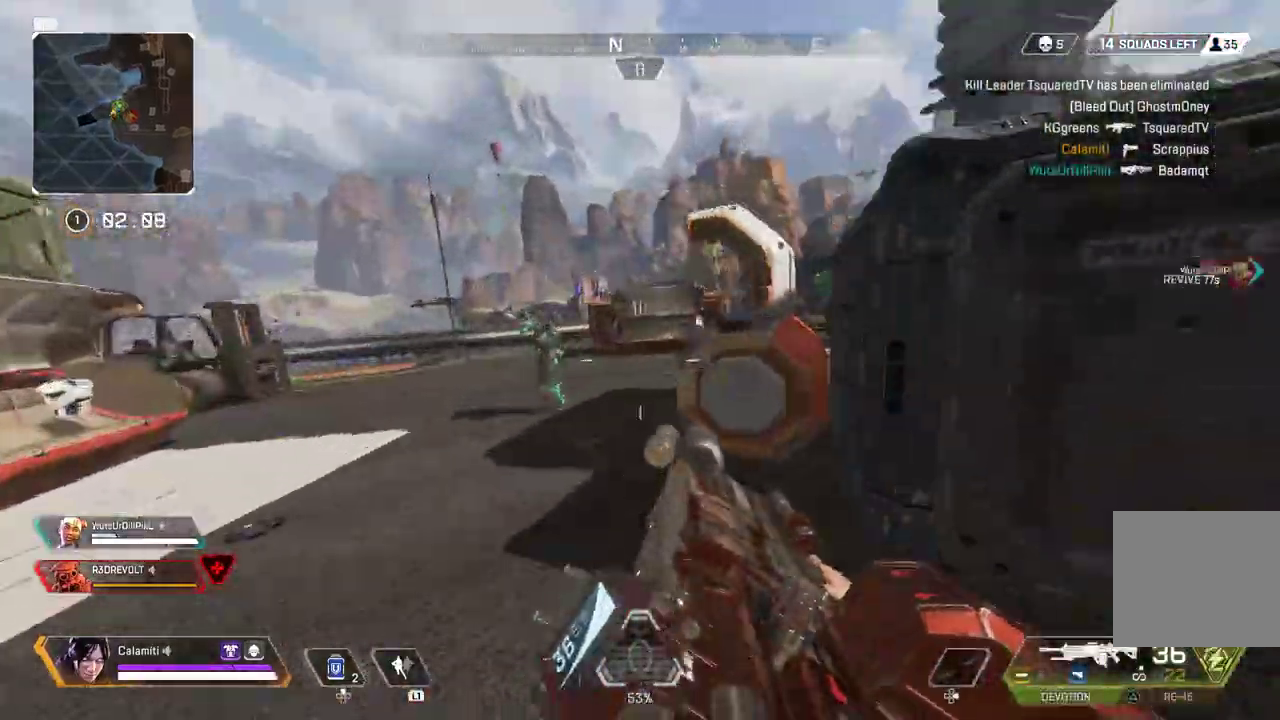
{"buttons": ["R2"], "left_stick": "right", "right_stick": "center", "events": [[67, "CIRCLE", "up"], [100, "left_stick", "up-left"], [150, "R2", "down"], [400, "CROSS", "down"], [433, "L3", "down"], [450, "left_stick", "right"], [483, "CROSS", "up"], [483, "L3", "up"]]}
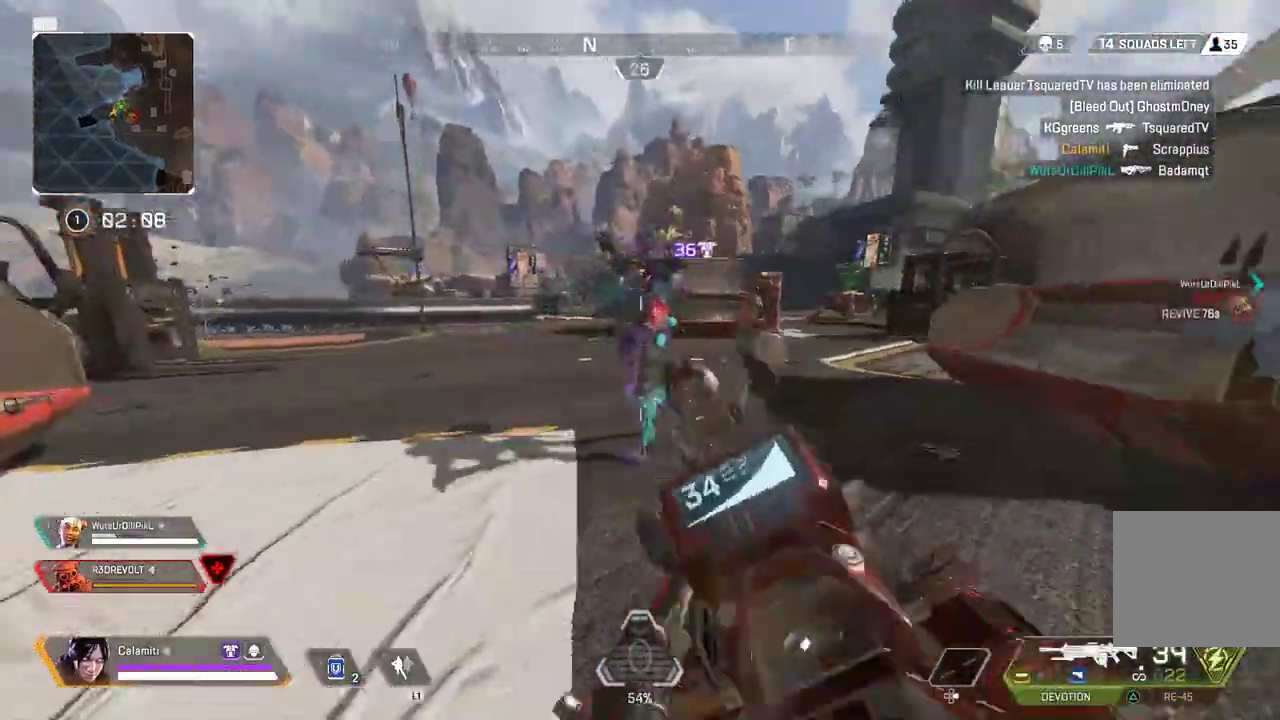
{"buttons": ["R2"], "left_stick": "up-left", "right_stick": "center", "events": [[217, "CIRCLE", "down"], [300, "CIRCLE", "up"], [383, "CROSS", "down"], [467, "CROSS", "up"], [483, "left_stick", "up-left"]]}
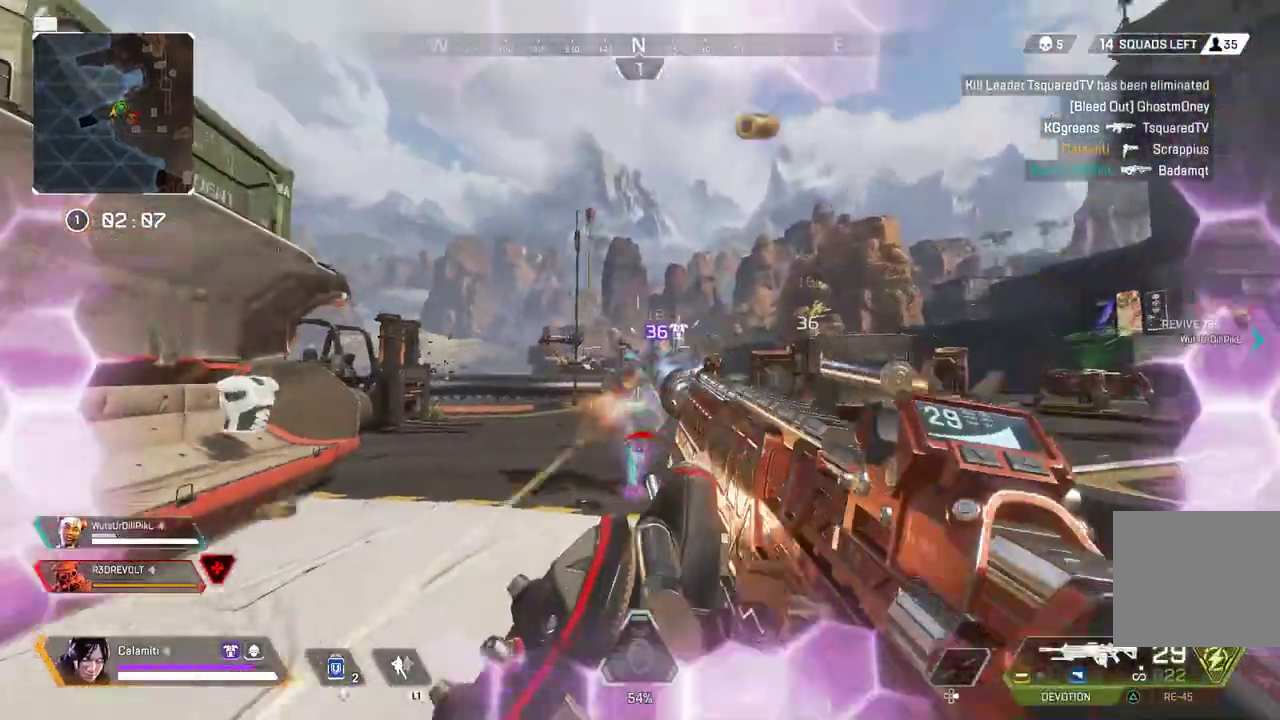
{"buttons": ["R2"], "left_stick": "up", "right_stick": "center", "events": [[433, "left_stick", "up"]]}
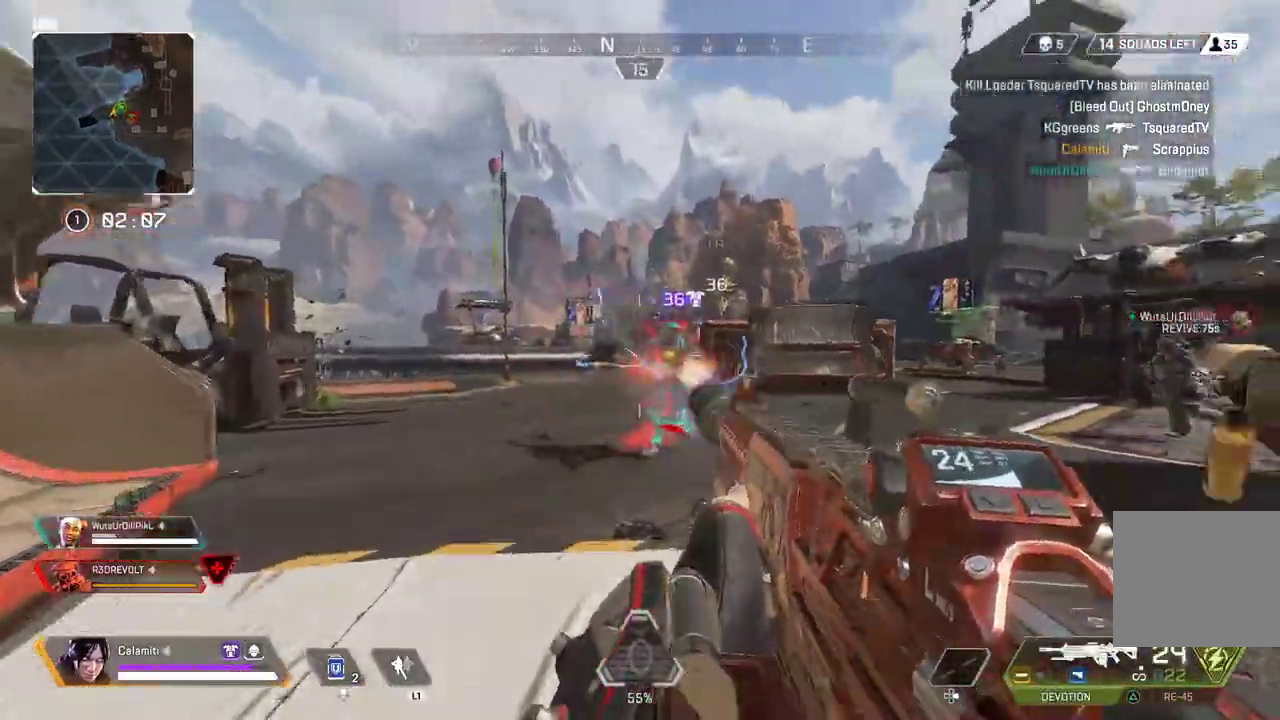
{"buttons": ["R2"], "left_stick": "up", "right_stick": "center", "events": []}
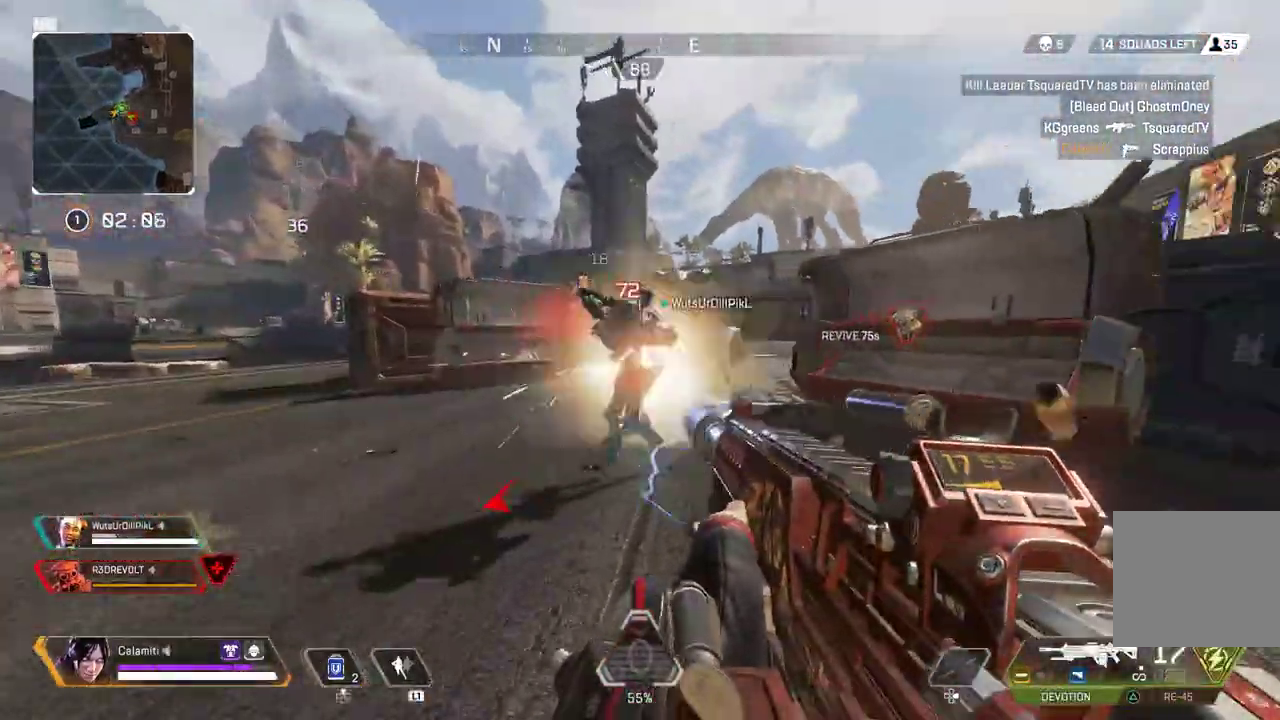
{"buttons": [], "left_stick": "up-left", "right_stick": "right", "events": [[117, "left_stick", "up-left"], [367, "R2", "up"], [383, "right_stick", "left"], [400, "SQUARE", "down"], [467, "SQUARE", "up"], [500, "right_stick", "right"]]}
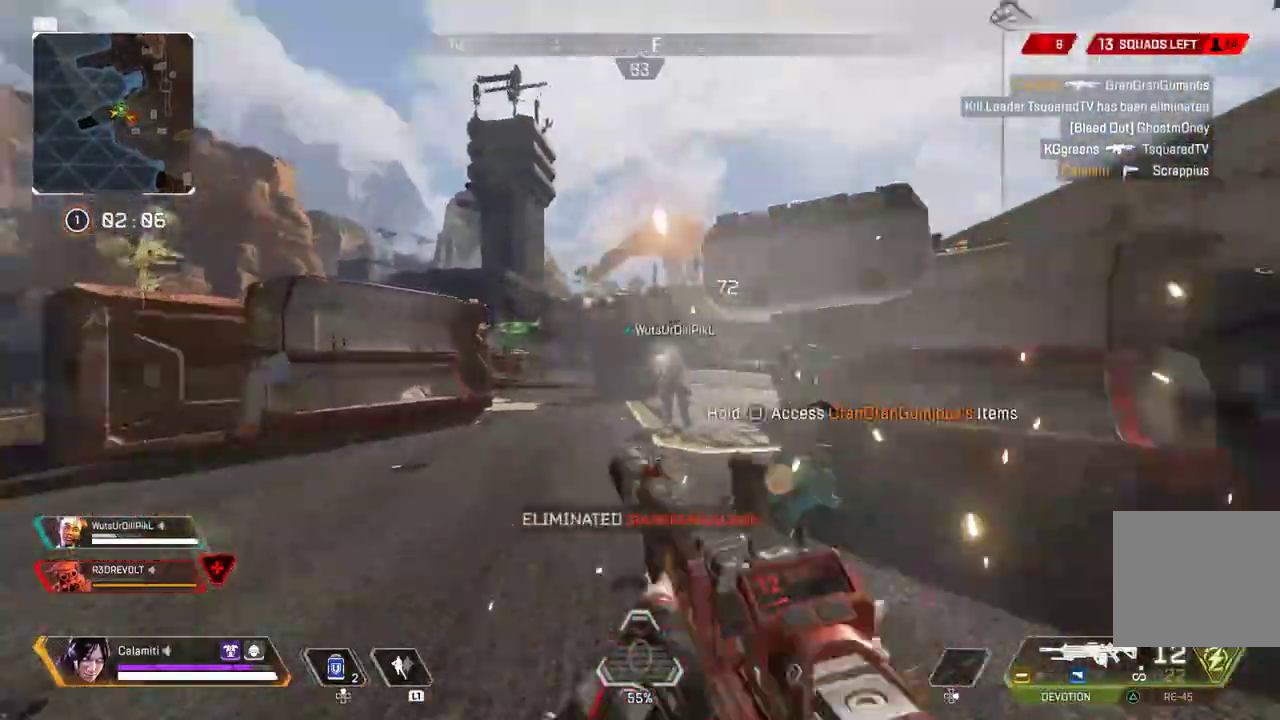
{"buttons": ["SQUARE"], "left_stick": "left", "right_stick": "center", "events": [[33, "SQUARE", "down"], [200, "right_stick", "down-right"], [350, "right_stick", "center"], [467, "left_stick", "left"]]}
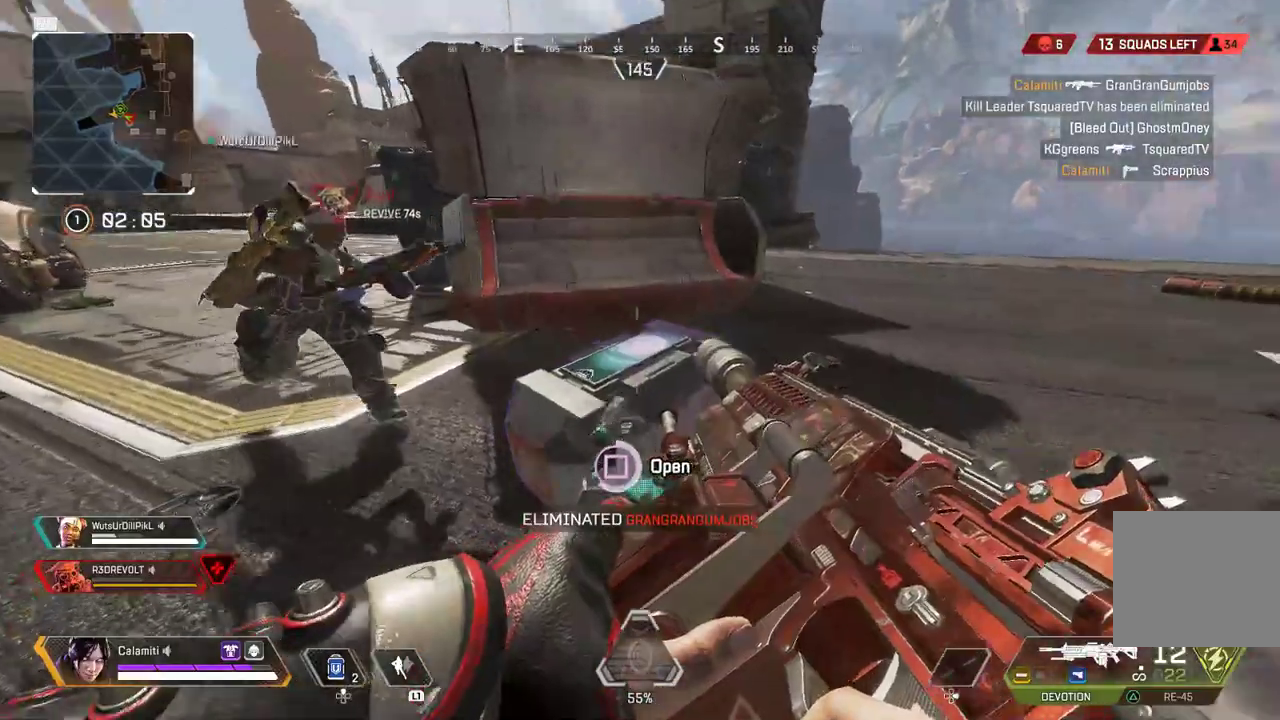
{"buttons": [], "left_stick": "down", "right_stick": "center", "events": [[200, "SQUARE", "up"], [217, "left_stick", "down"], [217, "right_stick", "down-left"], [300, "right_stick", "center"]]}
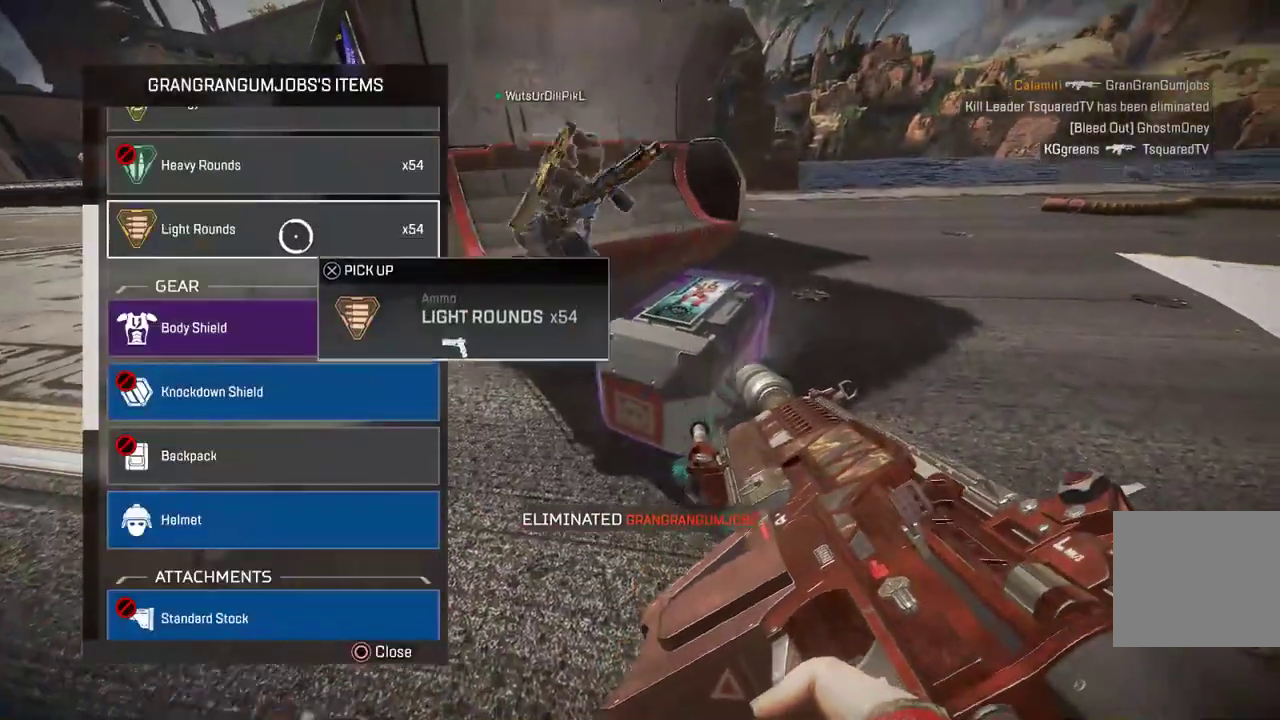
{"buttons": ["CROSS"], "left_stick": "down-right", "right_stick": "center", "events": [[67, "left_stick", "down-left"], [283, "CROSS", "down"], [283, "left_stick", "up"], [350, "CROSS", "up"], [450, "CROSS", "down"], [483, "left_stick", "down-right"]]}
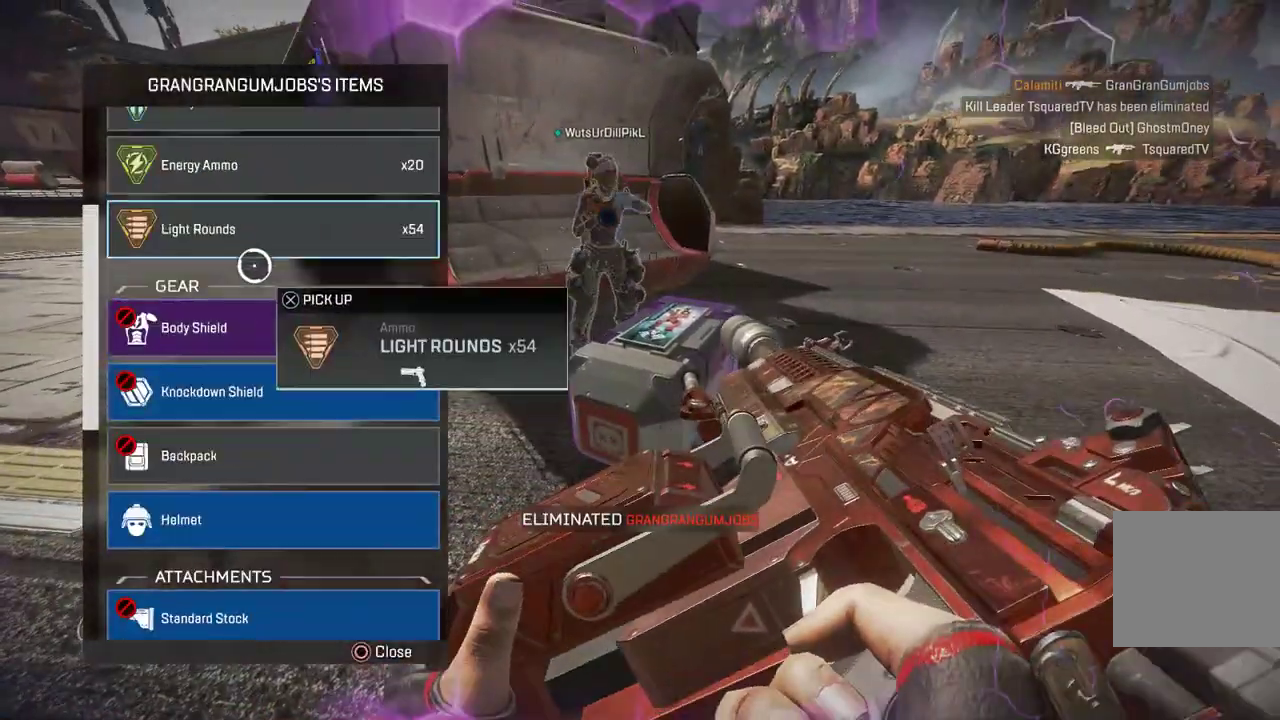
{"buttons": ["CROSS"], "left_stick": "center", "right_stick": "center", "events": [[33, "CROSS", "up"], [50, "right_stick", "up"], [150, "right_stick", "center"], [167, "left_stick", "left"], [200, "TRIANGLE", "down"], [250, "left_stick", "up"], [267, "TRIANGLE", "up"], [417, "CROSS", "down"], [500, "left_stick", "center"]]}
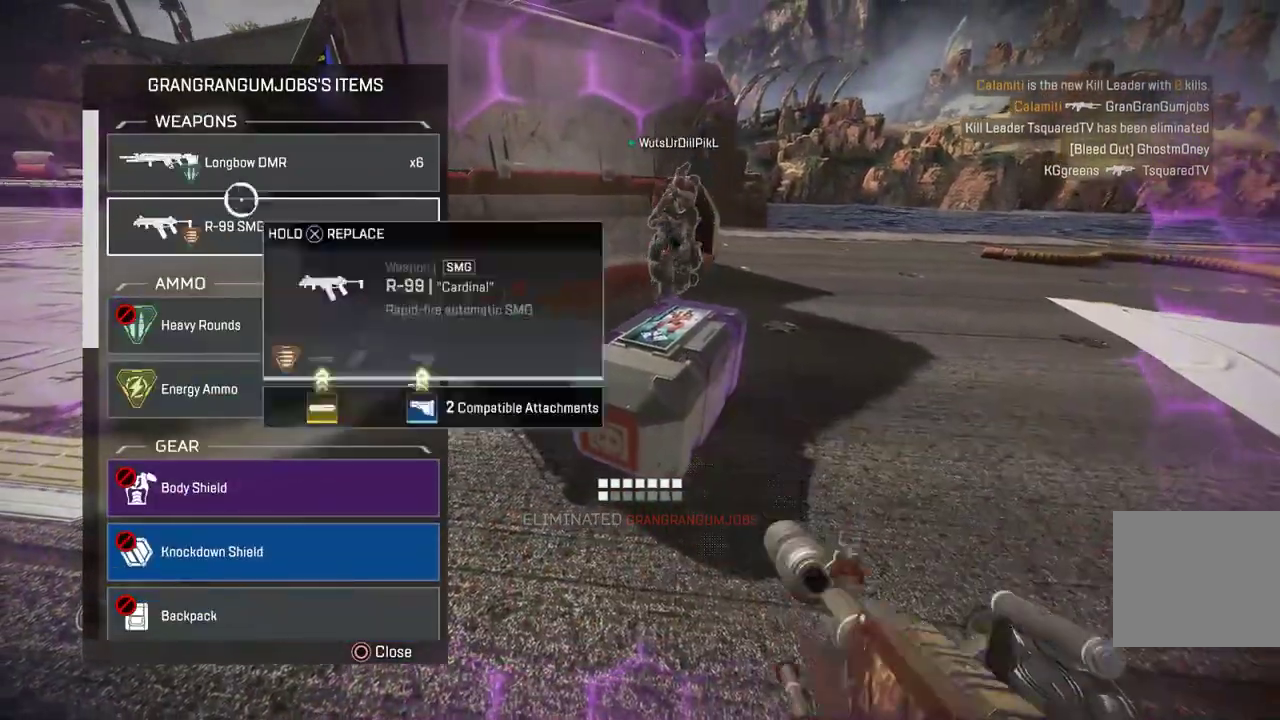
{"buttons": [], "left_stick": "down", "right_stick": "center", "events": [[17, "CROSS", "up"], [50, "CROSS", "down"], [433, "CROSS", "up"], [433, "left_stick", "down"], [433, "right_stick", "down-left"], [483, "right_stick", "center"]]}
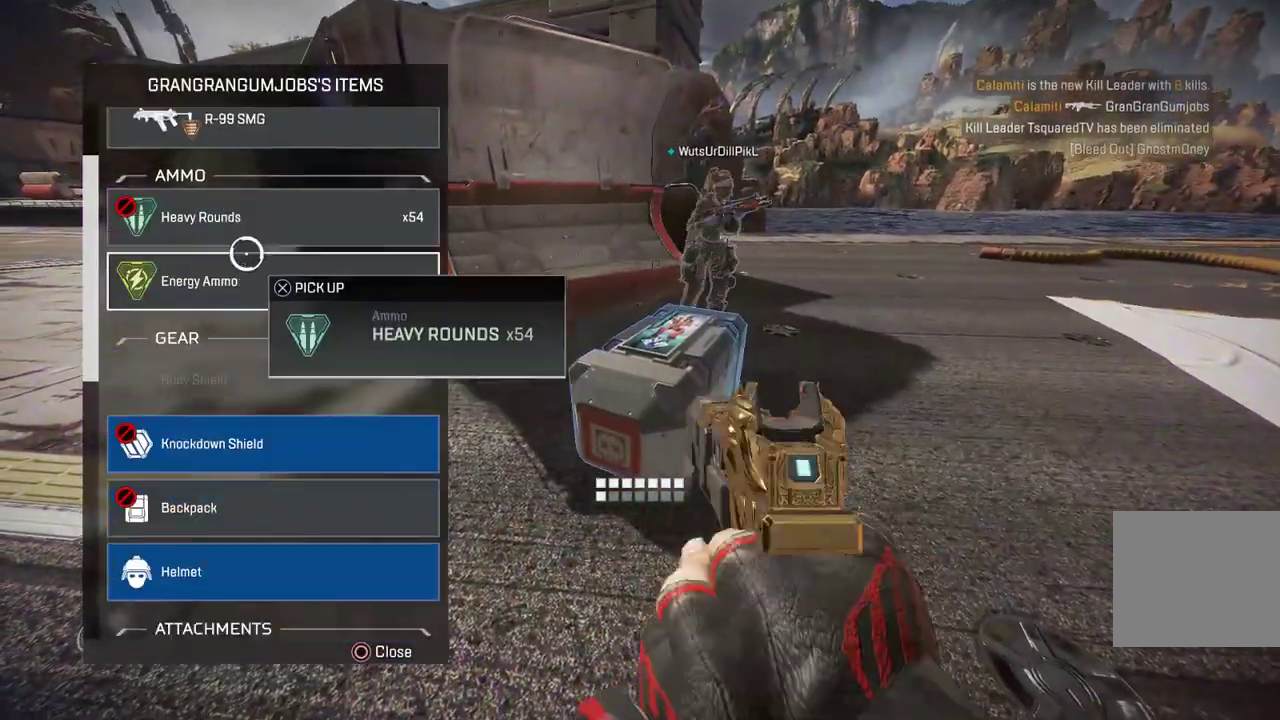
{"buttons": [], "left_stick": "up", "right_stick": "up", "events": [[133, "left_stick", "center"], [300, "CROSS", "down"], [350, "left_stick", "right"], [383, "CROSS", "up"], [483, "left_stick", "up"], [500, "right_stick", "up"]]}
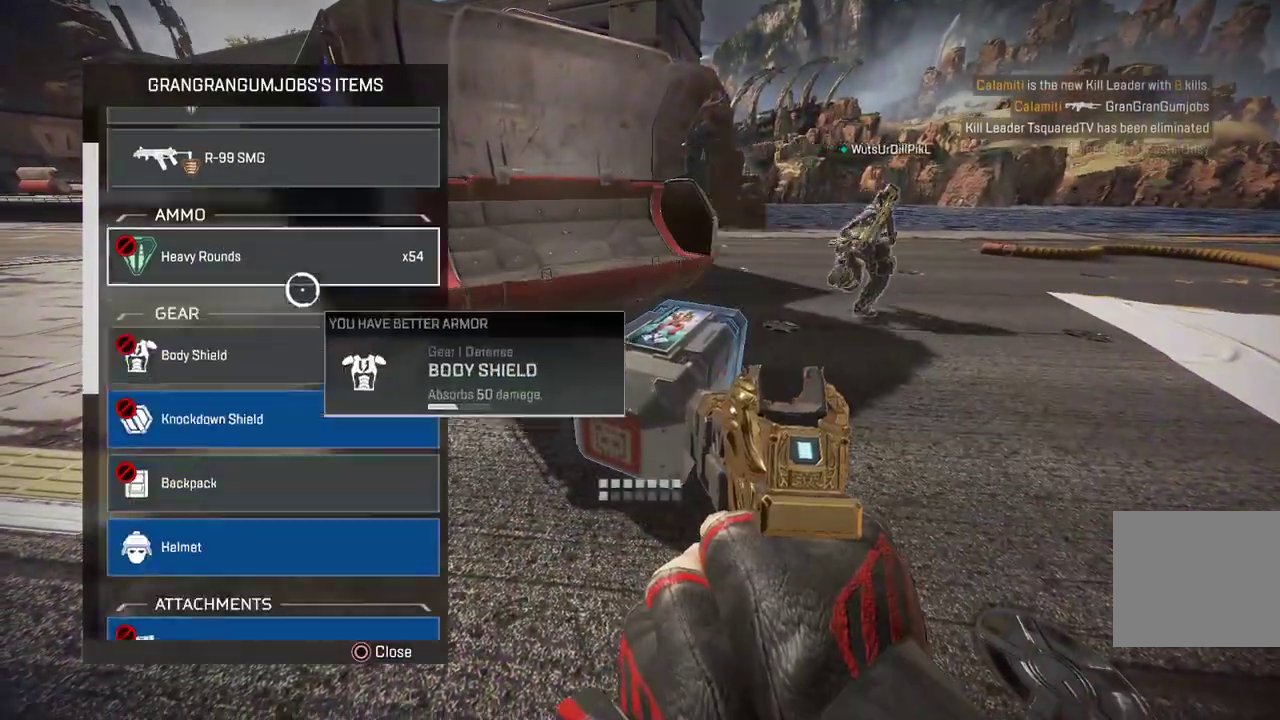
{"buttons": ["CROSS"], "left_stick": "center", "right_stick": "center", "events": [[67, "left_stick", "center"], [83, "right_stick", "center"], [117, "left_stick", "down"], [233, "left_stick", "up"], [317, "CROSS", "down"], [350, "left_stick", "center"]]}
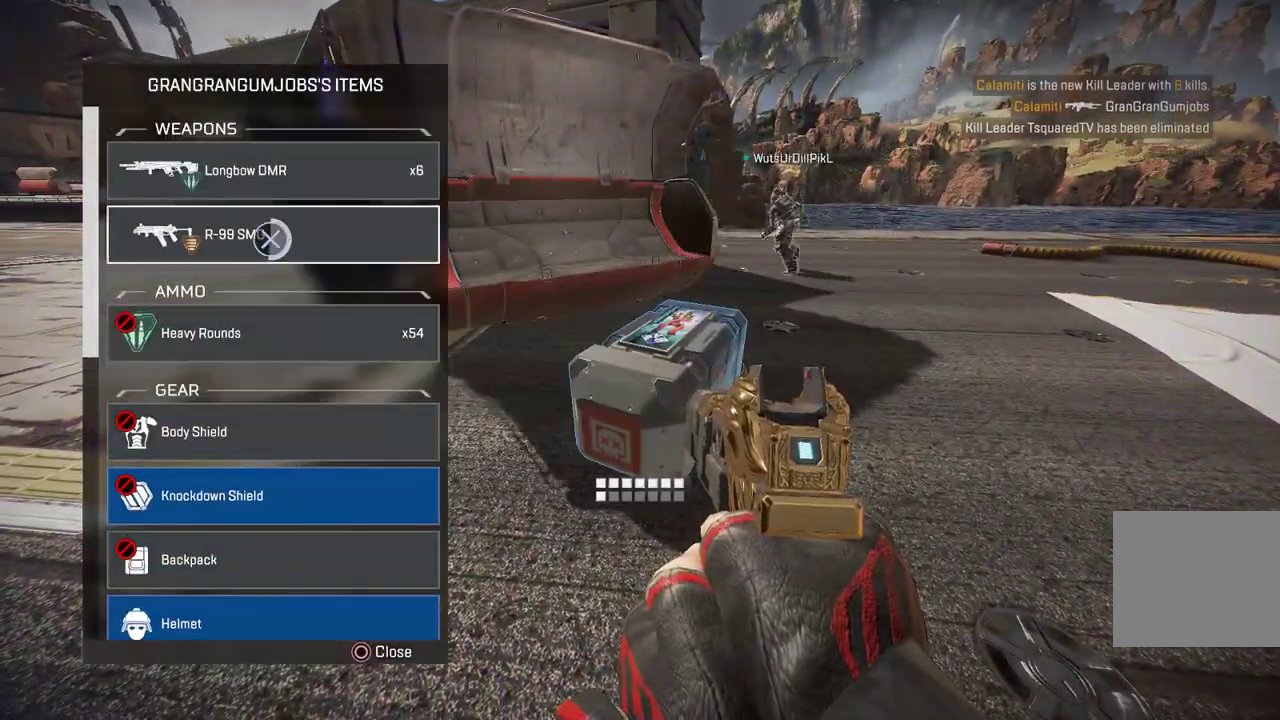
{"buttons": [], "left_stick": "down", "right_stick": "center", "events": [[283, "right_stick", "down-left"], [317, "left_stick", "down"], [333, "CROSS", "up"], [383, "right_stick", "center"]]}
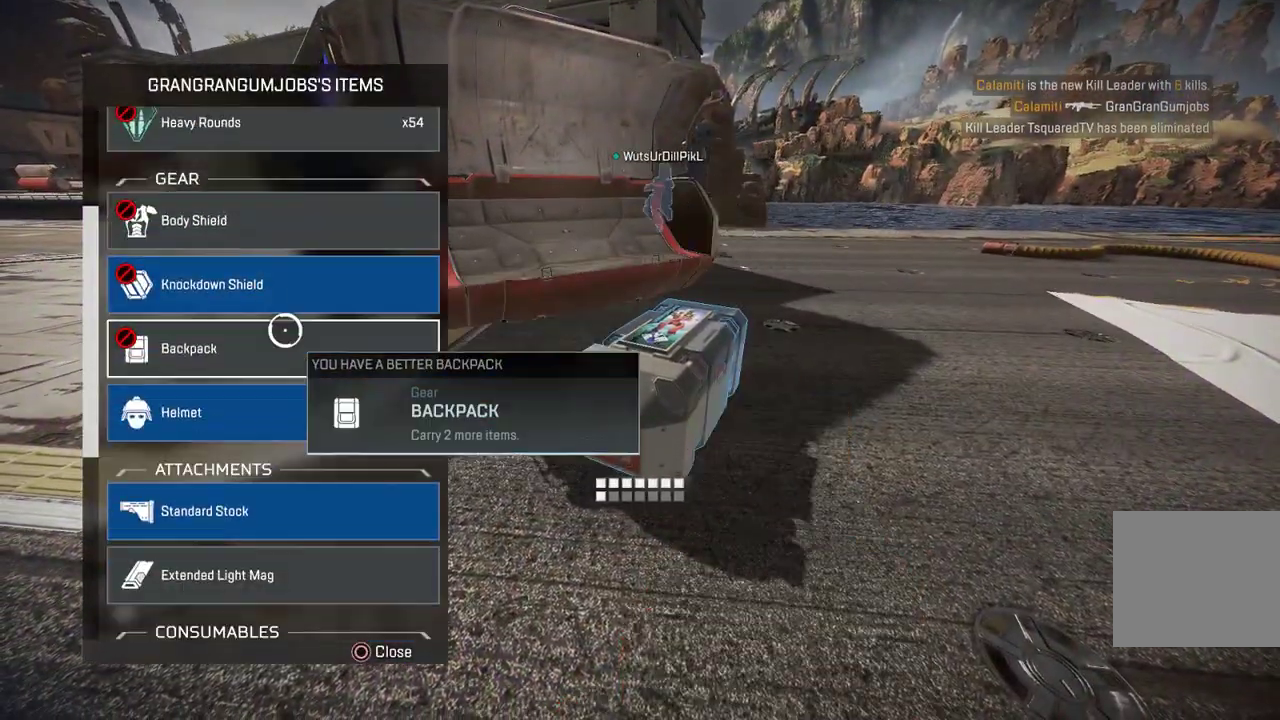
{"buttons": [], "left_stick": "down", "right_stick": "center", "events": [[50, "left_stick", "left"], [167, "left_stick", "down-left"], [333, "left_stick", "up-right"], [350, "CROSS", "down"], [383, "left_stick", "down-right"], [417, "CROSS", "up"], [450, "left_stick", "down"]]}